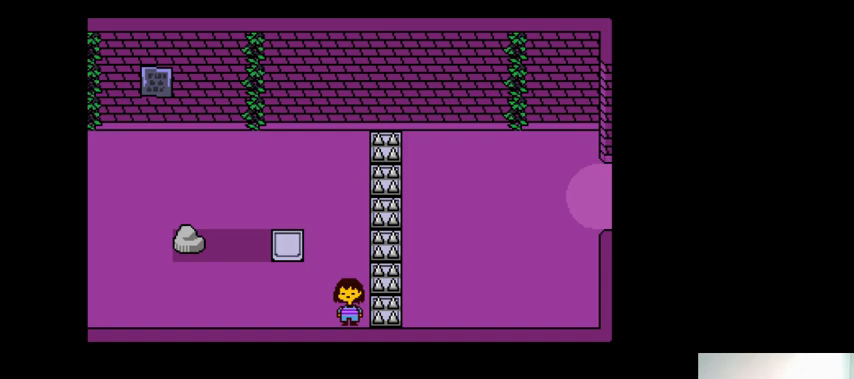
Gameplay with keyboard; each line is a JSON object with the keys held at the frame after it. "events" lists presses ("down") and releases ("up") of ".", "/", "0", "1", "2", "3", "4", "5", "6", "7", "8", "9", "a", "alt_l", "alt_r", "b", "backslash", "backspace", "c", "caps_lock", "comma", "ctrl_l", "ctrl_r", "d", "down", "e", "equals", "f", "g", "h", "i", "j", "k", "l", "lbracket", "left", "m", "minus", "n", "o", "p", "q", "quote", "r", "rbracket", "return", "right", "s", "semicolon", "shift_l", "shift_r", "space", "super_l", "super_r", "t", "tab", "tilde", "u", "up", "v", "w", "x", "y" and "z" between this image and that frame as [ms after this image, input, new state], when the widget could be followed in between. No other keys are recorded. Mouse input is not recorded.
{"keys": ["left", "up"], "events": [[200, "left", "down"], [200, "up", "down"]]}
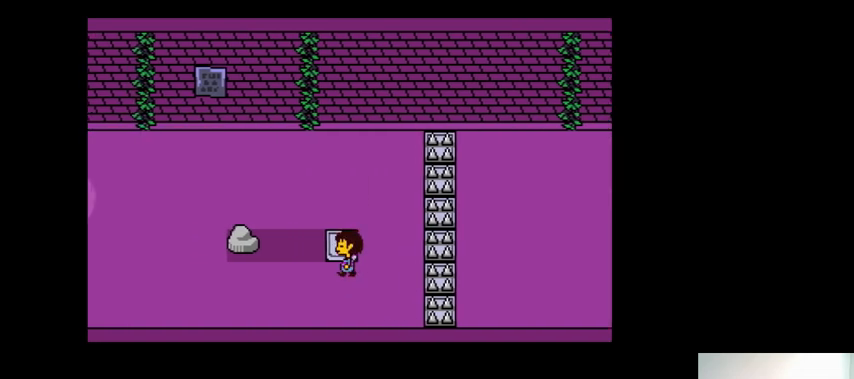
{"keys": ["left", "up"], "events": []}
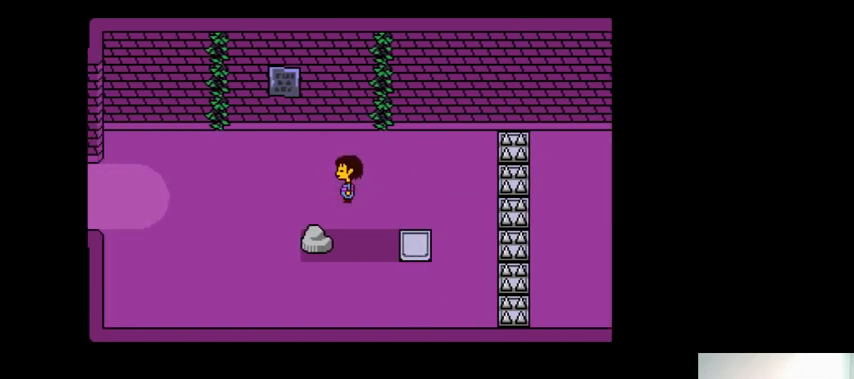
{"keys": ["down", "left"], "events": [[367, "up", "up"], [500, "down", "down"]]}
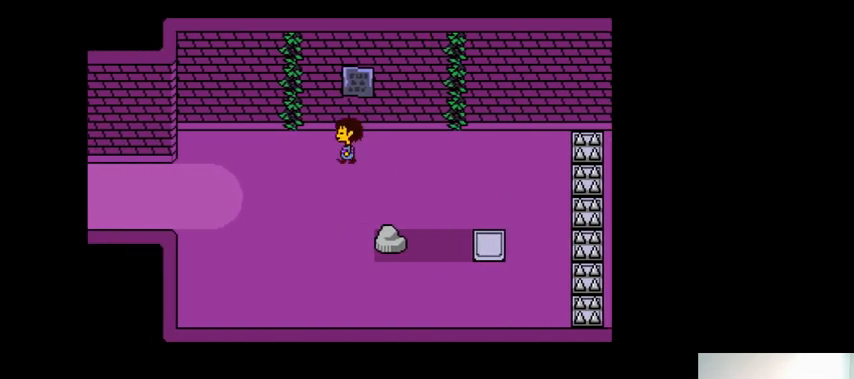
{"keys": ["down", "left"], "events": []}
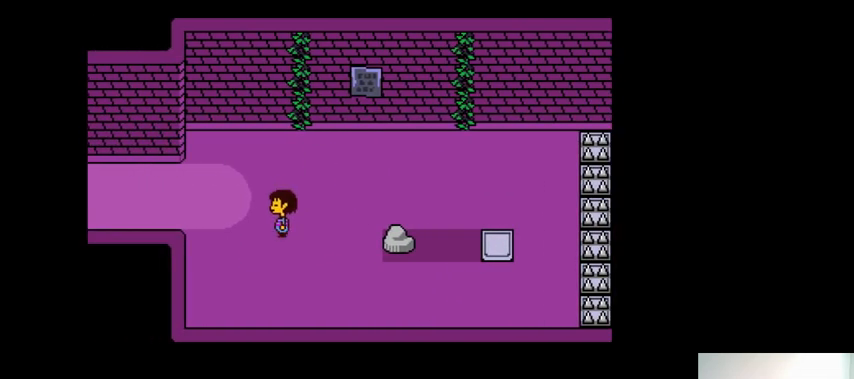
{"keys": ["left"], "events": [[500, "down", "up"]]}
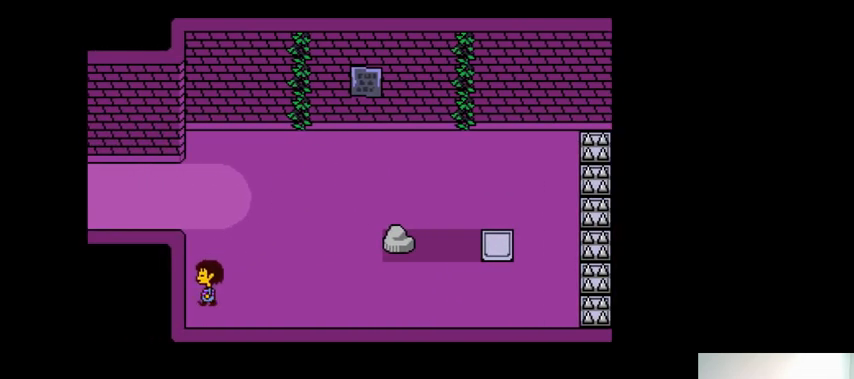
{"keys": ["left"], "events": []}
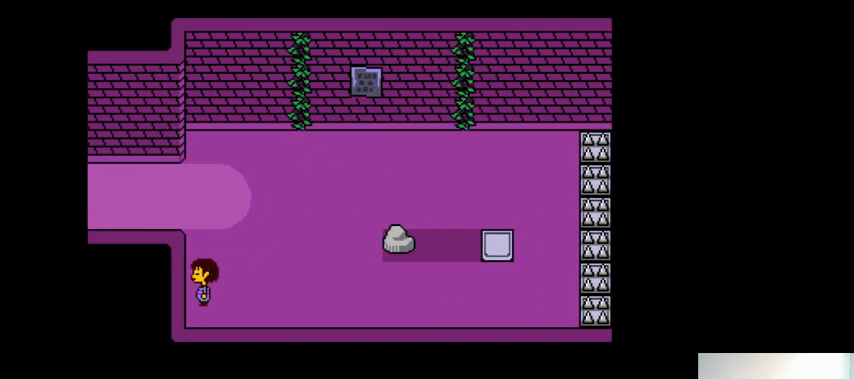
{"keys": ["down", "left"], "events": [[167, "down", "down"]]}
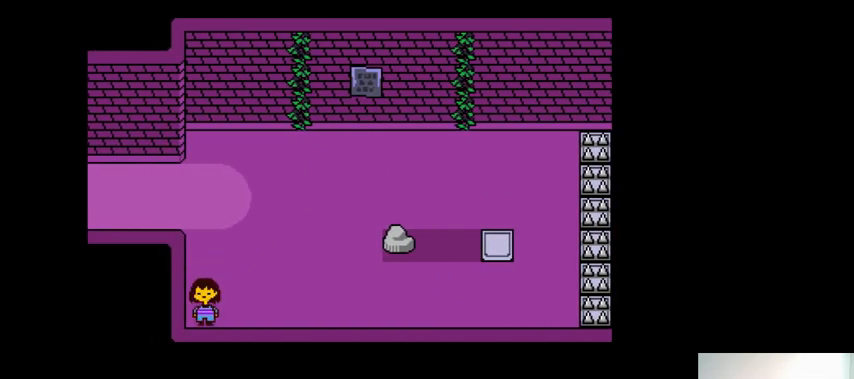
{"keys": ["down", "left"], "events": []}
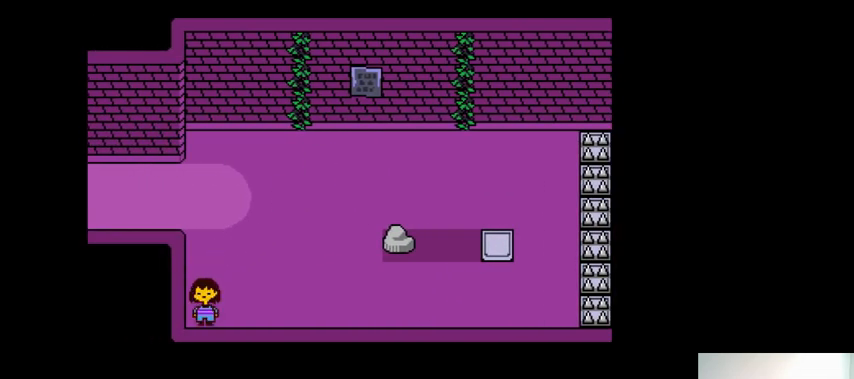
{"keys": ["left", "up"], "events": [[33, "down", "up"], [200, "up", "down"]]}
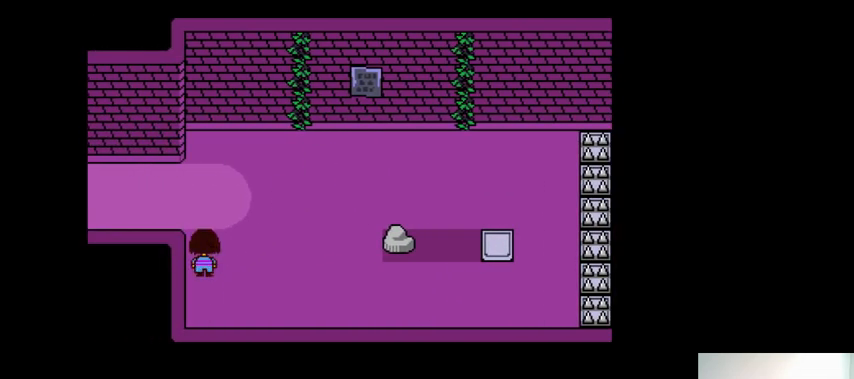
{"keys": ["left"], "events": [[333, "up", "up"]]}
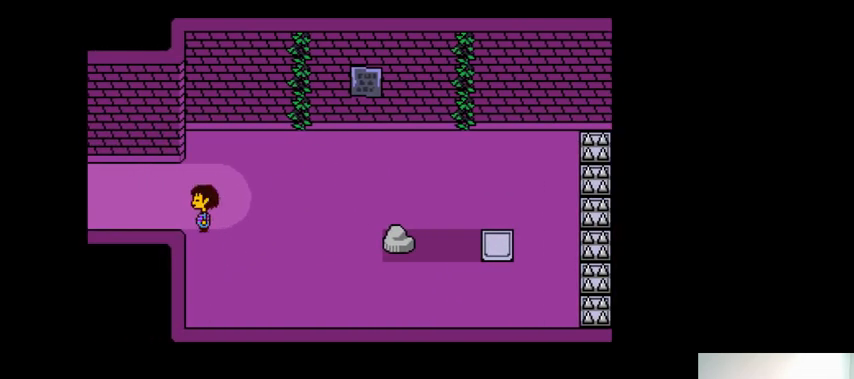
{"keys": ["down", "left"], "events": [[133, "down", "down"]]}
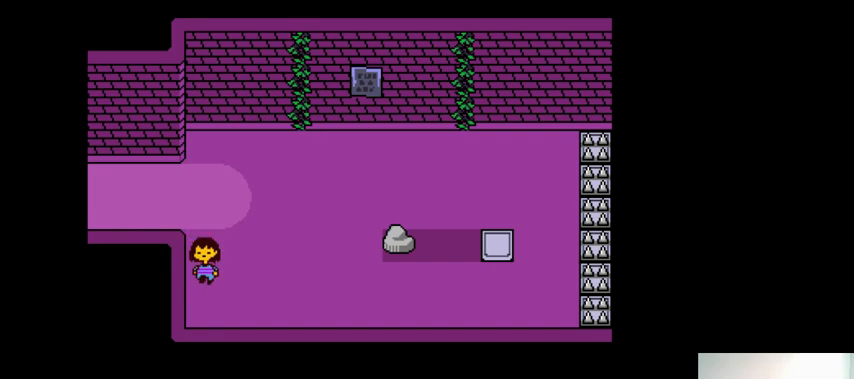
{"keys": ["down", "left"], "events": []}
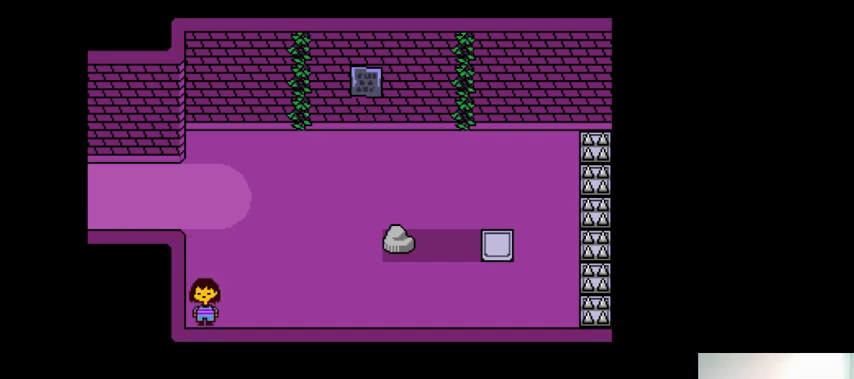
{"keys": [], "events": [[367, "down", "up"], [367, "left", "up"]]}
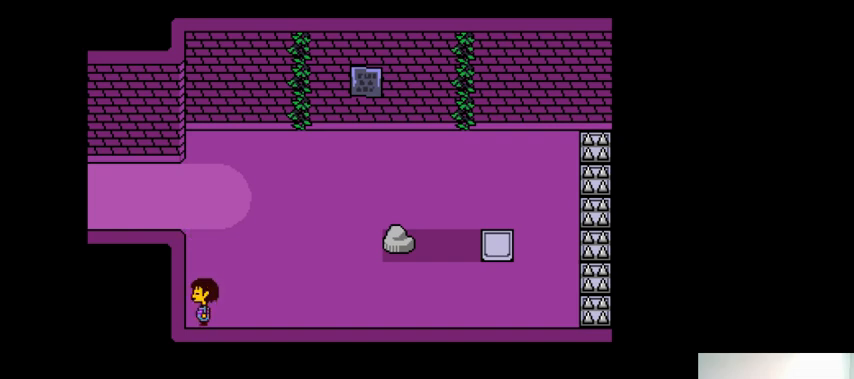
{"keys": ["right"], "events": [[400, "right", "down"]]}
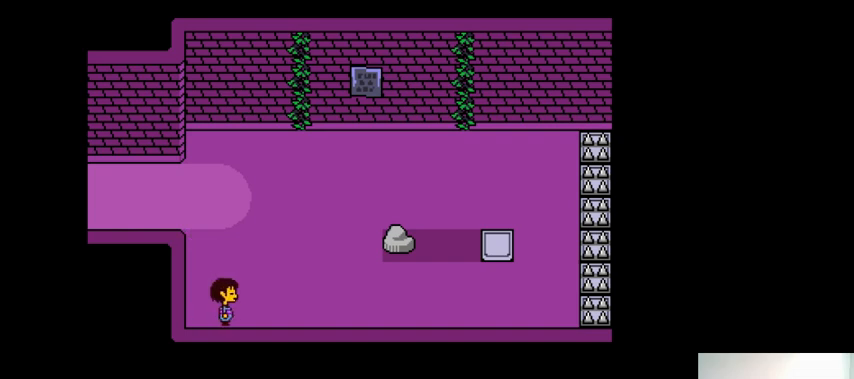
{"keys": ["right"], "events": []}
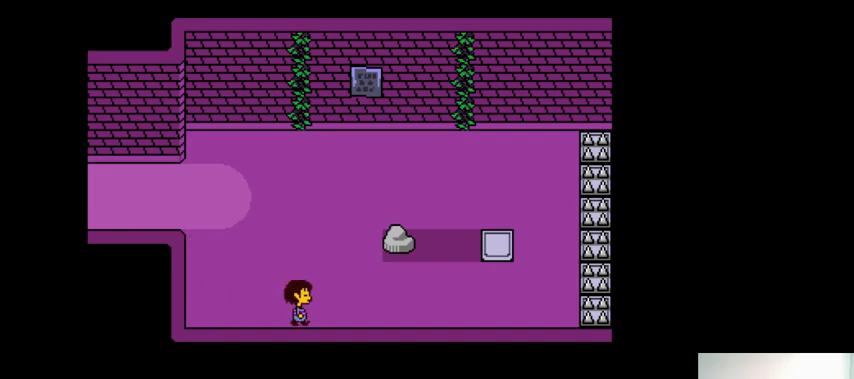
{"keys": ["right"], "events": []}
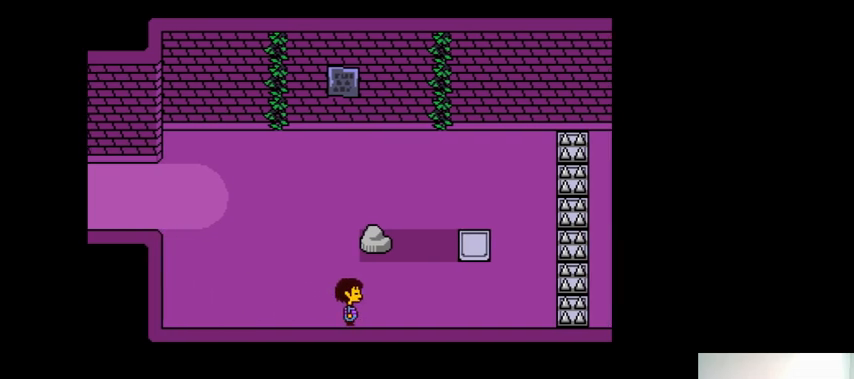
{"keys": [], "events": [[200, "right", "up"]]}
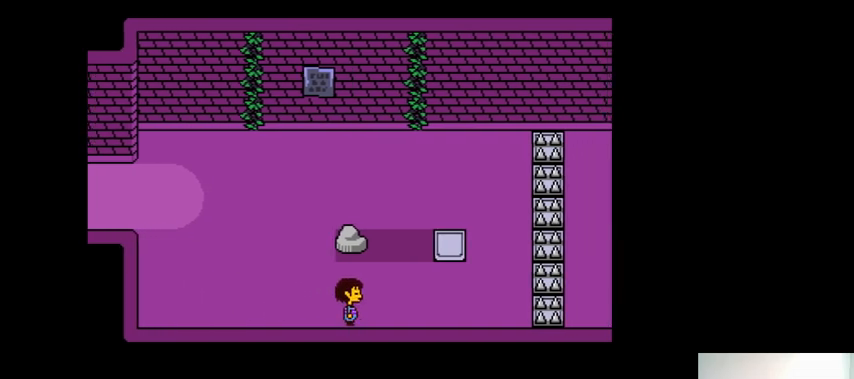
{"keys": ["down", "right"], "events": [[33, "right", "down"], [67, "down", "down"]]}
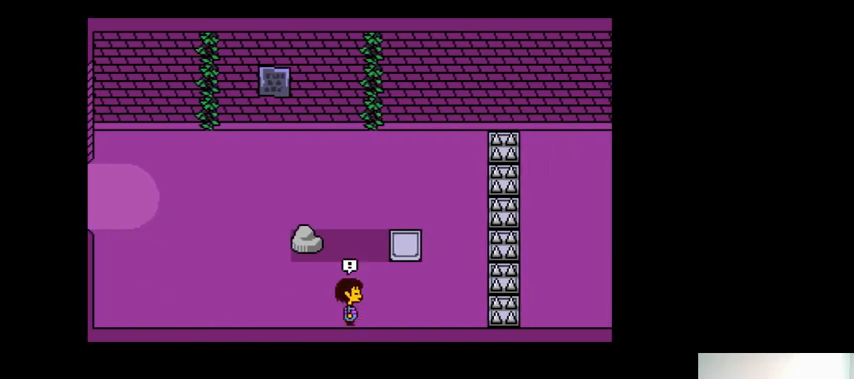
{"keys": [], "events": [[100, "right", "up"], [167, "down", "up"], [400, "down", "down"], [433, "down", "up"]]}
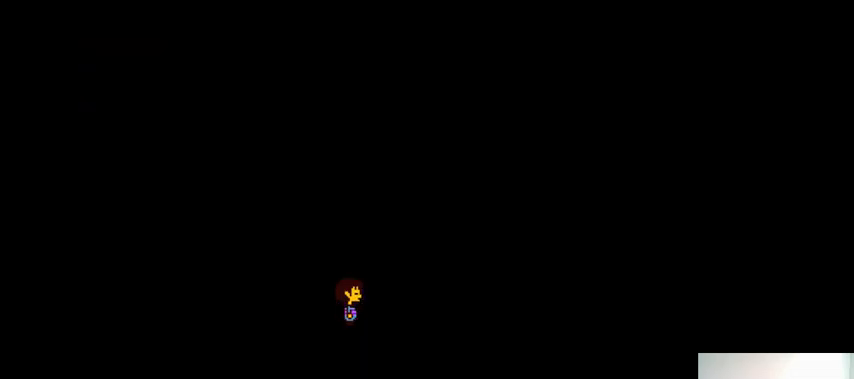
{"keys": [], "events": []}
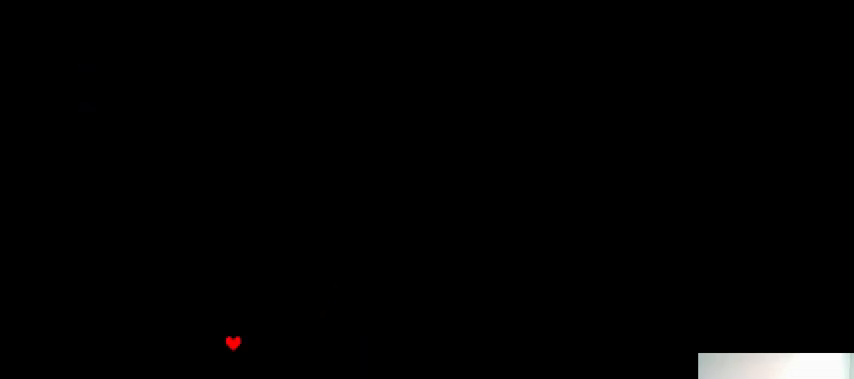
{"keys": [], "events": []}
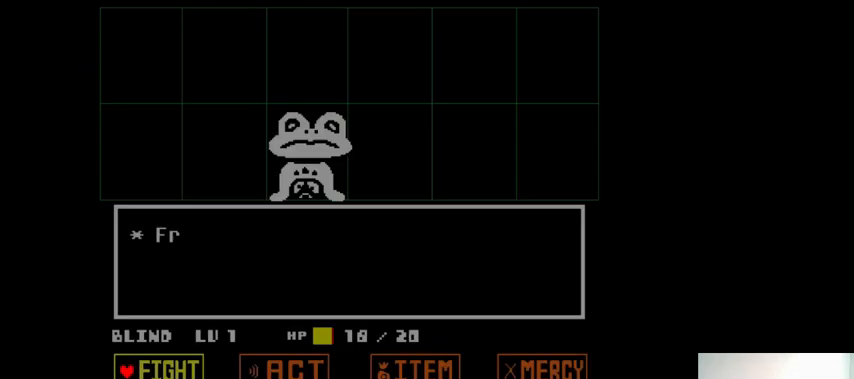
{"keys": ["return", "x"], "events": [[100, "left", "down"], [167, "left", "up"], [200, "z", "down"], [267, "z", "up"], [300, "down", "down"], [333, "down", "up"], [367, "z", "down"], [500, "return", "down"], [500, "x", "down"], [500, "z", "up"]]}
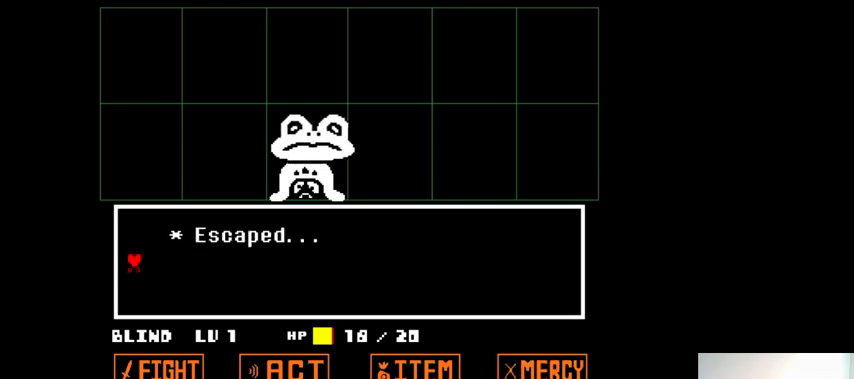
{"keys": ["return", "shift_r"], "events": [[33, "return", "up"], [33, "x", "up"], [33, "z", "down"], [167, "x", "down"], [167, "z", "up"], [200, "return", "down"], [233, "return", "up"], [233, "x", "up"], [233, "z", "down"], [333, "return", "down"], [333, "shift_r", "down"], [333, "x", "down"], [333, "z", "up"], [400, "return", "up"], [400, "shift_r", "up"], [400, "x", "up"], [400, "z", "down"], [467, "return", "down"], [467, "shift_r", "down"], [467, "z", "up"]]}
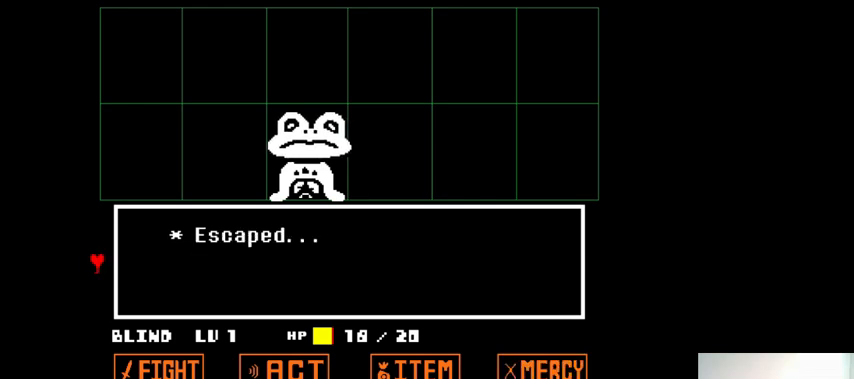
{"keys": [], "events": [[33, "return", "up"], [33, "shift_r", "up"], [67, "z", "down"], [100, "return", "down"], [100, "shift_r", "down"], [167, "return", "up"], [167, "shift_r", "up"], [167, "x", "down"], [167, "z", "up"], [200, "x", "up"], [233, "return", "down"], [233, "shift_r", "down"], [233, "z", "down"], [300, "return", "up"], [300, "shift_r", "up"], [300, "z", "up"]]}
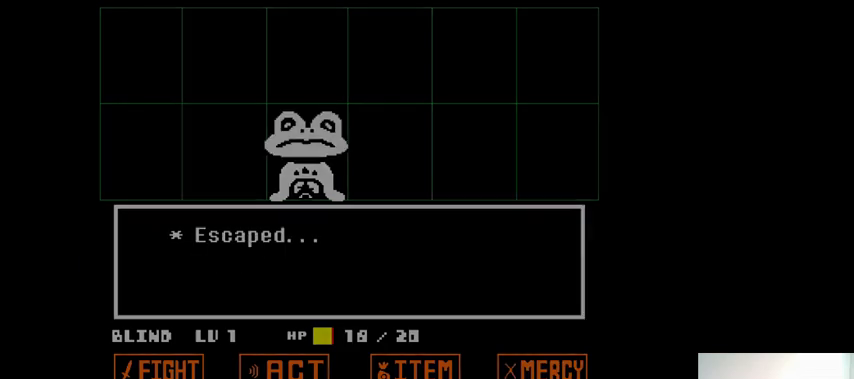
{"keys": [], "events": []}
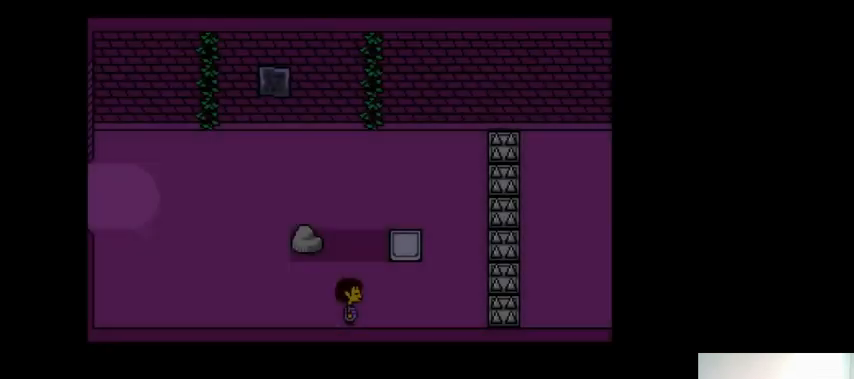
{"keys": [], "events": []}
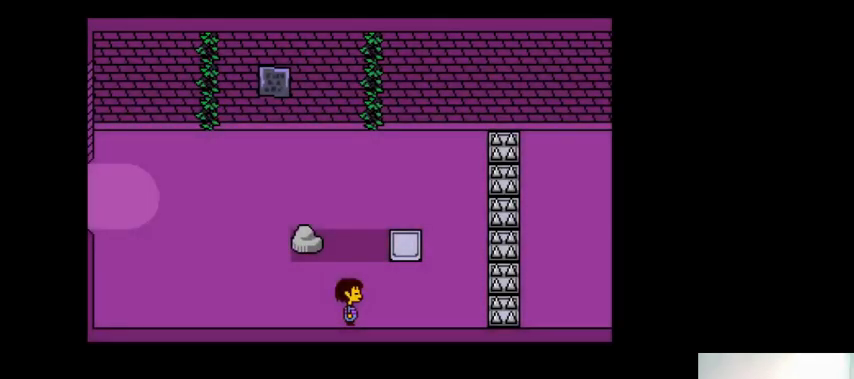
{"keys": [], "events": [[67, "left", "down"], [500, "left", "up"]]}
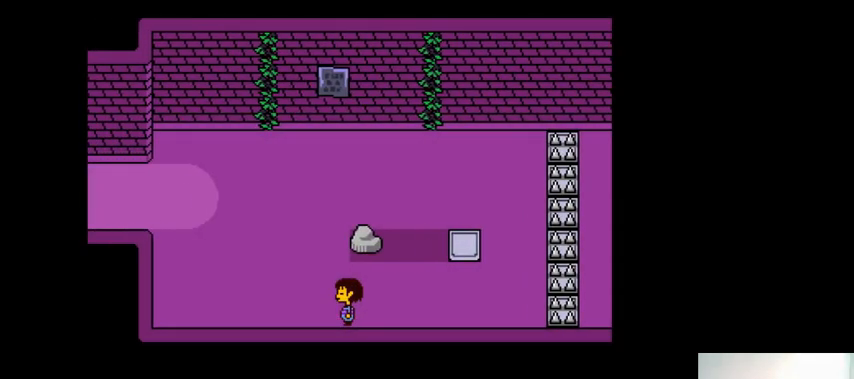
{"keys": ["down"], "events": [[300, "down", "down"]]}
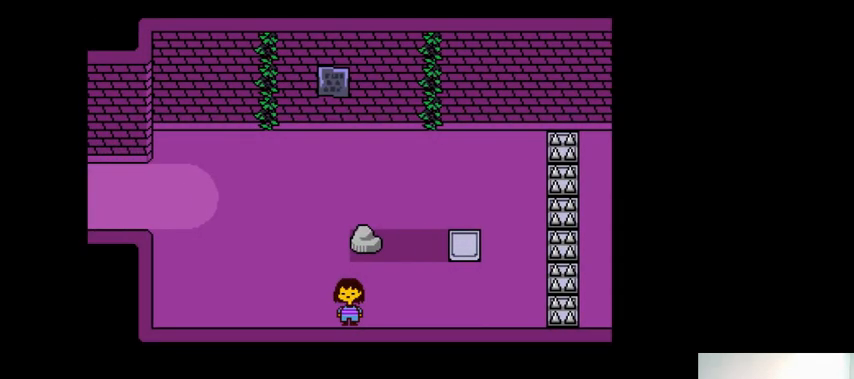
{"keys": ["right"], "events": [[133, "down", "up"], [400, "right", "down"]]}